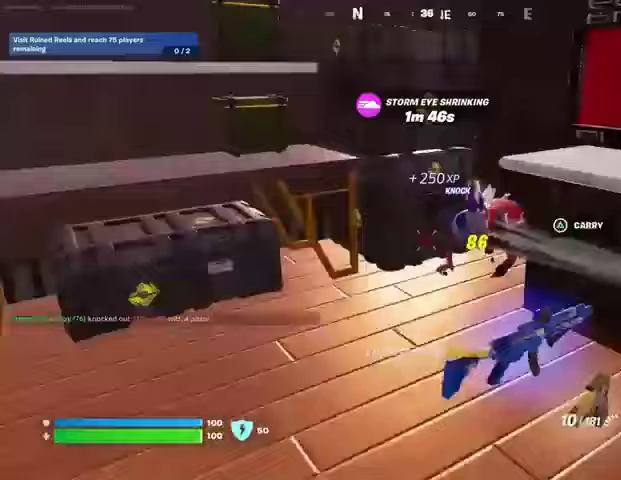
Gameplay with a controller (PlayStation layout); each line is a JSON object with the inputs held at the frame after it (dt_ms = milliseconds from this image to that frame). "events" lists button and stick changes between this image and that frame as [ms after this image, input, new state], when the widget could be followed in between.
{"dt_ms": 500, "buttons": ["R2"], "left_stick": "up", "right_stick": "down-right"}
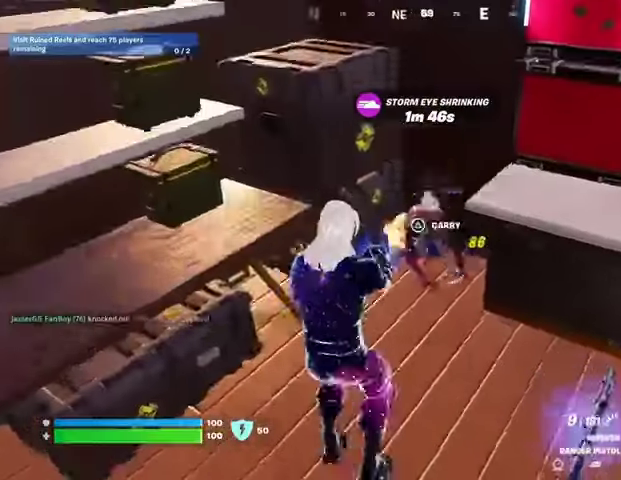
{"dt_ms": 500, "buttons": [], "left_stick": "right", "right_stick": "center", "events": [[67, "right_stick", "center"], [267, "L1", "down"], [300, "R2", "up"], [333, "L1", "up"], [333, "TRIANGLE", "down"], [400, "TRIANGLE", "up"], [500, "left_stick", "right"]]}
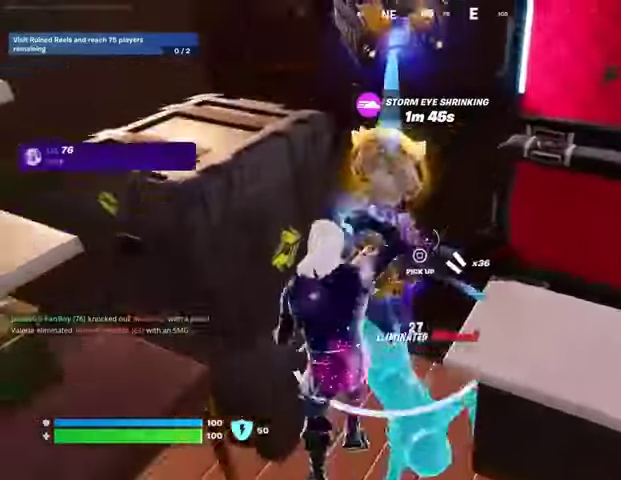
{"dt_ms": 500, "buttons": ["SQUARE"], "left_stick": "down", "right_stick": "center", "events": [[33, "left_stick", "down-right"], [167, "left_stick", "left"], [200, "SQUARE", "down"], [267, "SQUARE", "up"], [333, "SQUARE", "down"], [400, "SQUARE", "up"], [467, "SQUARE", "down"], [500, "left_stick", "down"]]}
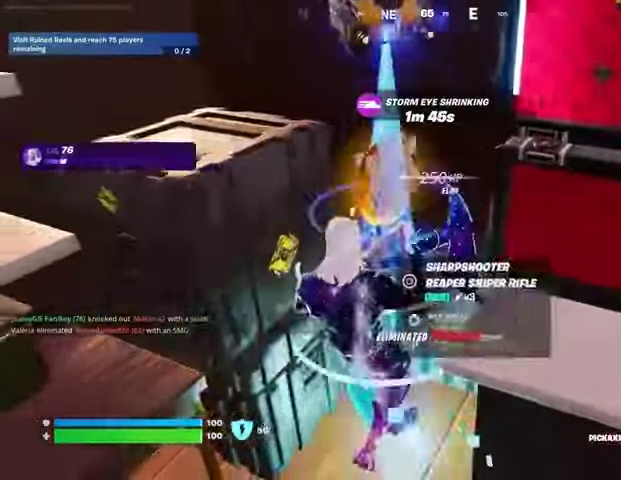
{"dt_ms": 500, "buttons": [], "left_stick": "up-right", "right_stick": "center", "events": [[67, "SQUARE", "up"], [100, "SQUARE", "down"], [200, "SQUARE", "up"], [200, "left_stick", "down-left"], [267, "SQUARE", "down"], [367, "SQUARE", "up"], [400, "SQUARE", "down"], [400, "left_stick", "up-right"], [500, "SQUARE", "up"]]}
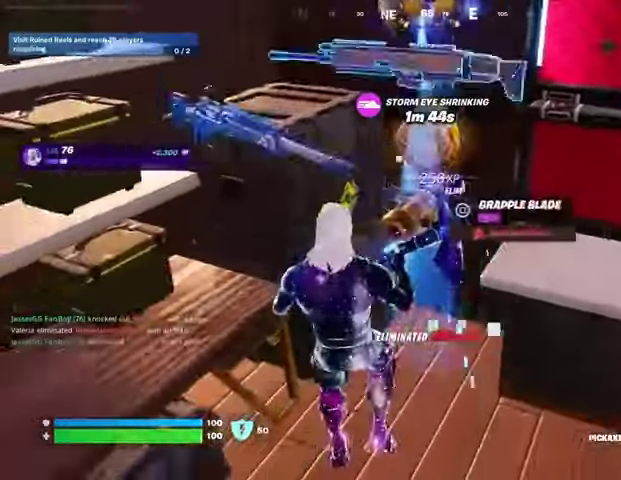
{"dt_ms": 500, "buttons": ["SQUARE"], "left_stick": "down", "right_stick": "center", "events": [[100, "right_stick", "up"], [167, "right_stick", "center"], [200, "SQUARE", "down"], [200, "left_stick", "down"], [300, "SQUARE", "up"], [367, "SQUARE", "down"], [433, "SQUARE", "up"], [500, "SQUARE", "down"]]}
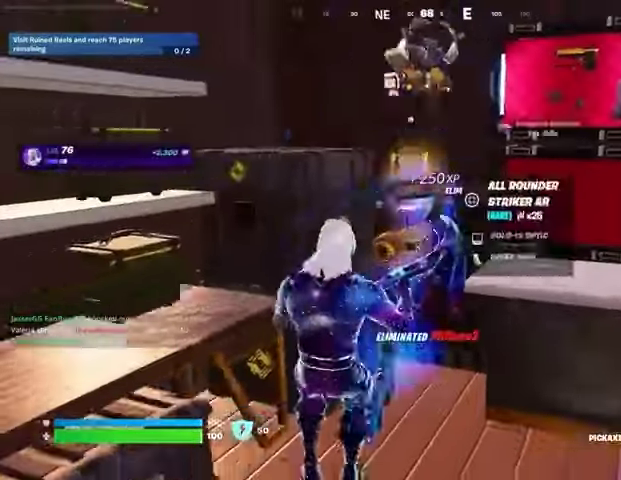
{"dt_ms": 500, "buttons": ["SQUARE"], "left_stick": "down", "right_stick": "center", "events": [[100, "SQUARE", "up"], [167, "SQUARE", "down"], [267, "SQUARE", "up"], [333, "SQUARE", "down"], [433, "SQUARE", "up"], [500, "SQUARE", "down"]]}
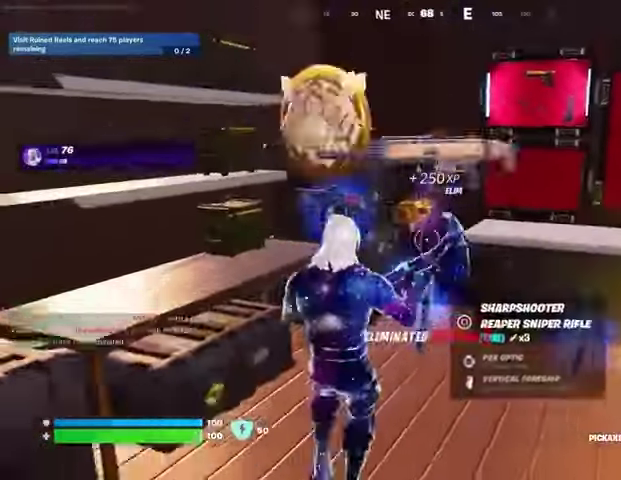
{"dt_ms": 500, "buttons": [], "left_stick": "left", "right_stick": "center", "events": [[100, "SQUARE", "up"], [133, "right_stick", "down-left"], [300, "right_stick", "center"], [333, "left_stick", "down-left"], [433, "left_stick", "left"]]}
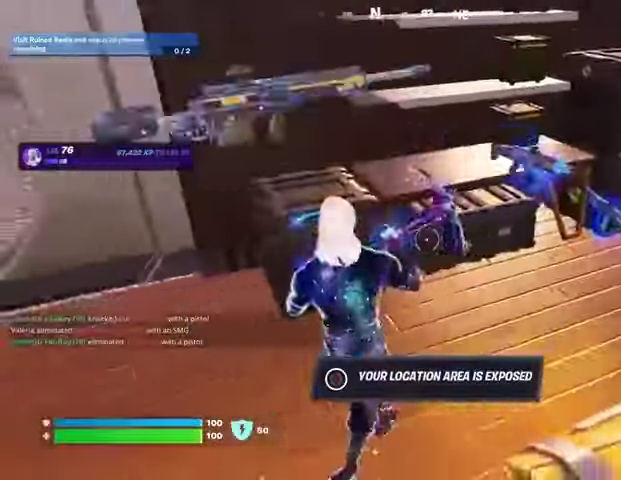
{"dt_ms": 500, "buttons": [], "left_stick": "up-right", "right_stick": "center", "events": [[67, "left_stick", "up"], [167, "left_stick", "up-right"], [200, "right_stick", "right"], [267, "right_stick", "center"]]}
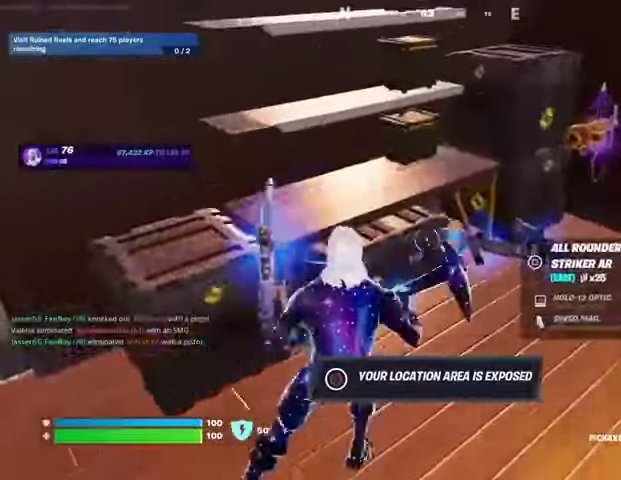
{"dt_ms": 500, "buttons": [], "left_stick": "down-right", "right_stick": "left", "events": [[200, "right_stick", "left"], [267, "left_stick", "down-right"], [333, "right_stick", "center"], [433, "right_stick", "left"]]}
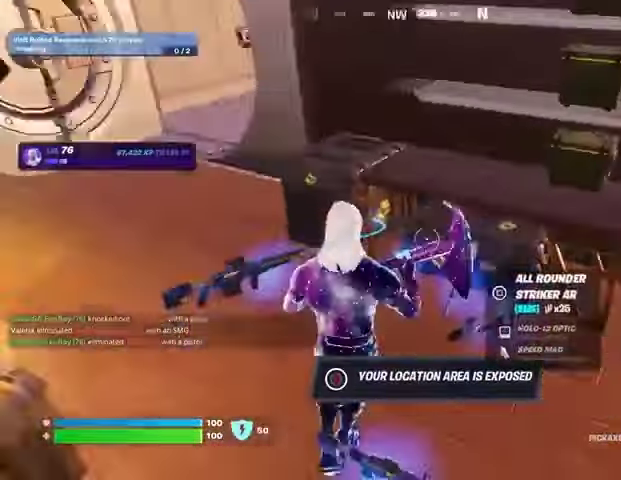
{"dt_ms": 500, "buttons": [], "left_stick": "up-left", "right_stick": "center", "events": [[33, "left_stick", "down"], [133, "right_stick", "right"], [200, "R1", "down"], [200, "left_stick", "up-left"], [333, "L1", "down"], [333, "R1", "up"], [400, "L1", "up"], [433, "right_stick", "center"]]}
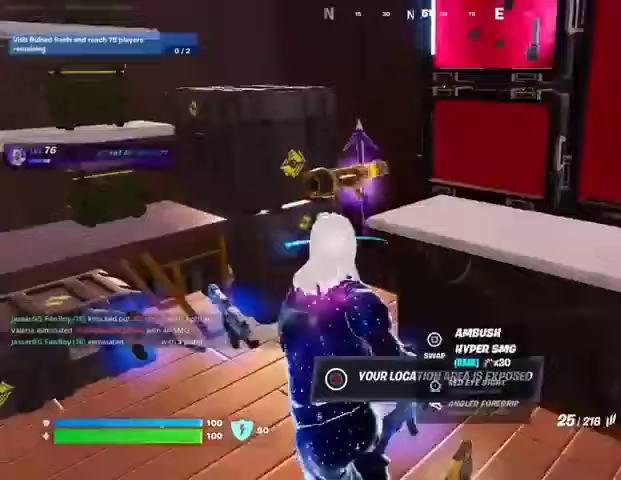
{"dt_ms": 500, "buttons": [], "left_stick": "up-right", "right_stick": "up-right", "events": [[167, "L1", "down"], [267, "L1", "up"], [367, "L1", "down"], [433, "L1", "up"], [433, "left_stick", "up-right"], [433, "right_stick", "up-right"]]}
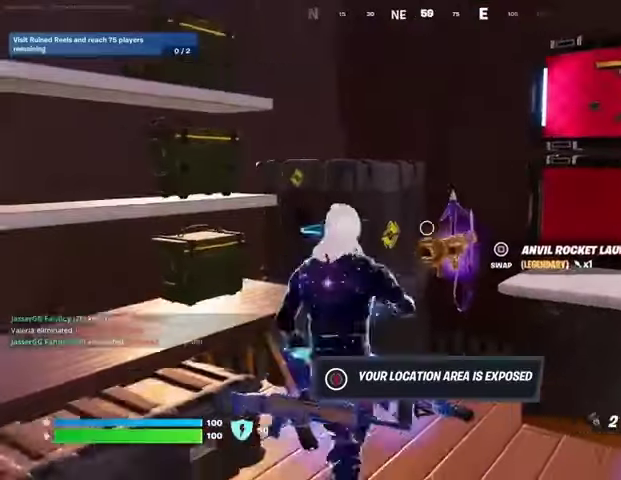
{"dt_ms": 500, "buttons": [], "left_stick": "center", "right_stick": "center", "events": [[33, "right_stick", "center"], [100, "SQUARE", "down"], [133, "left_stick", "down"], [167, "SQUARE", "up"], [300, "left_stick", "center"]]}
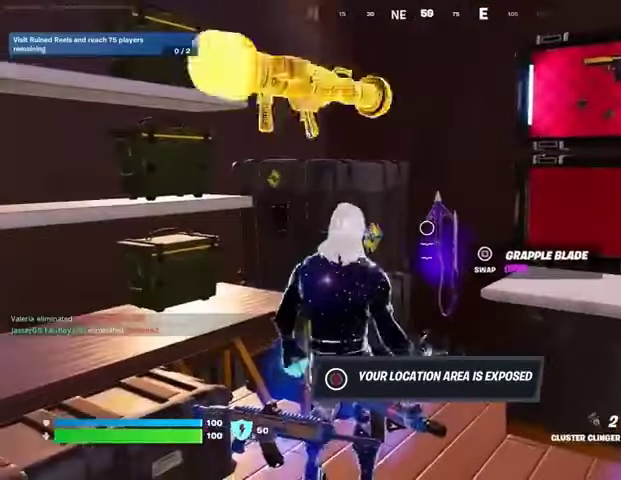
{"dt_ms": 500, "buttons": [], "left_stick": "up", "right_stick": "right", "events": [[33, "SQUARE", "down"], [100, "SQUARE", "up"], [167, "left_stick", "right"], [233, "right_stick", "right"], [400, "left_stick", "up-right"], [500, "left_stick", "up"]]}
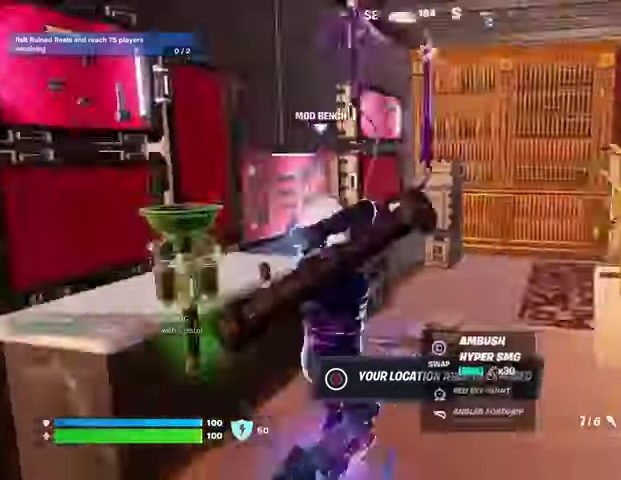
{"dt_ms": 500, "buttons": ["L1"], "left_stick": "up-left", "right_stick": "center", "events": [[100, "right_stick", "center"], [300, "right_stick", "right"], [333, "L1", "down"], [400, "L1", "up"], [400, "left_stick", "up-left"], [467, "L1", "down"], [467, "right_stick", "center"]]}
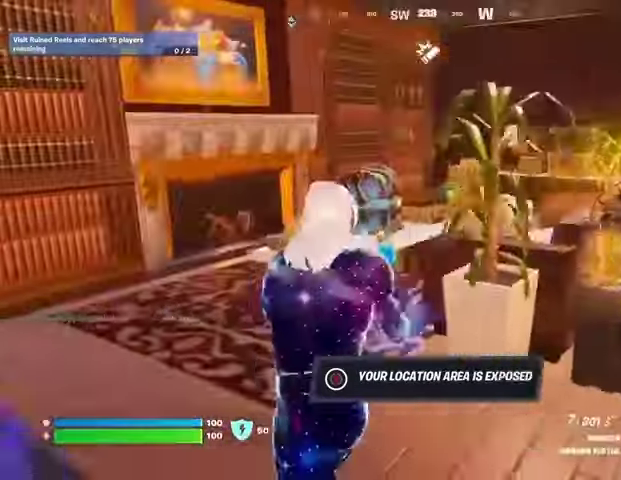
{"dt_ms": 500, "buttons": [], "left_stick": "up-left", "right_stick": "right", "events": [[33, "L1", "up"], [33, "TRIANGLE", "down"], [100, "TRIANGLE", "up"], [267, "right_stick", "right"], [367, "right_stick", "center"], [467, "right_stick", "right"]]}
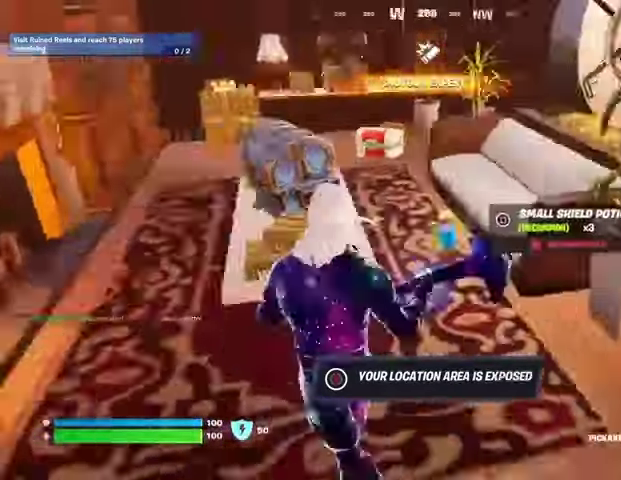
{"dt_ms": 500, "buttons": [], "left_stick": "up-right", "right_stick": "center", "events": [[100, "right_stick", "center"], [133, "left_stick", "up-right"]]}
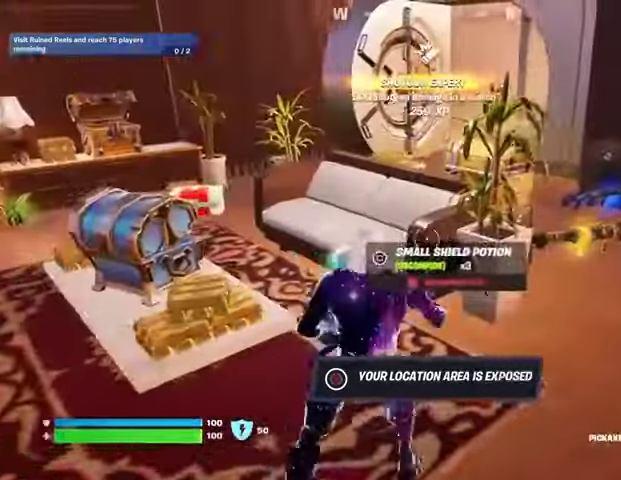
{"dt_ms": 500, "buttons": ["R2"], "left_stick": "up-right", "right_stick": "down-left", "events": [[433, "right_stick", "down-left"], [467, "R2", "down"]]}
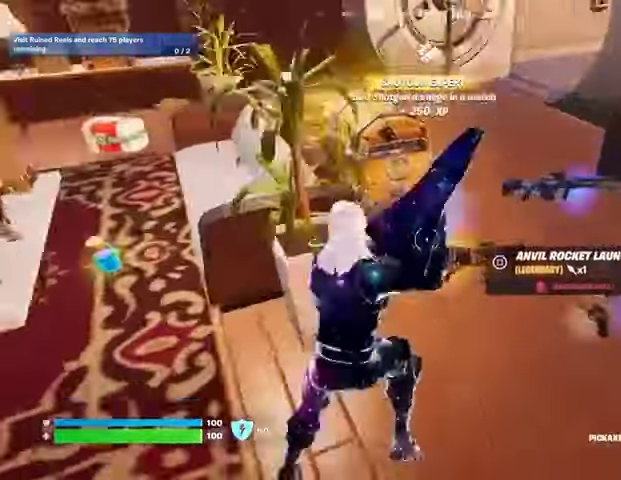
{"dt_ms": 500, "buttons": ["R2"], "left_stick": "center", "right_stick": "center", "events": [[100, "right_stick", "center"], [133, "left_stick", "left"], [233, "left_stick", "center"]]}
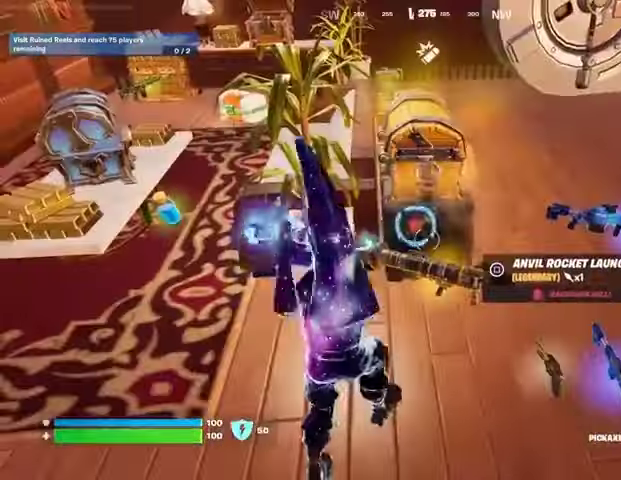
{"dt_ms": 500, "buttons": [], "left_stick": "up-right", "right_stick": "center", "events": [[100, "left_stick", "left"], [200, "left_stick", "center"], [233, "R2", "up"], [267, "left_stick", "right"], [267, "right_stick", "right"], [333, "left_stick", "up-right"], [367, "R1", "down"], [433, "right_stick", "center"], [467, "R1", "up"]]}
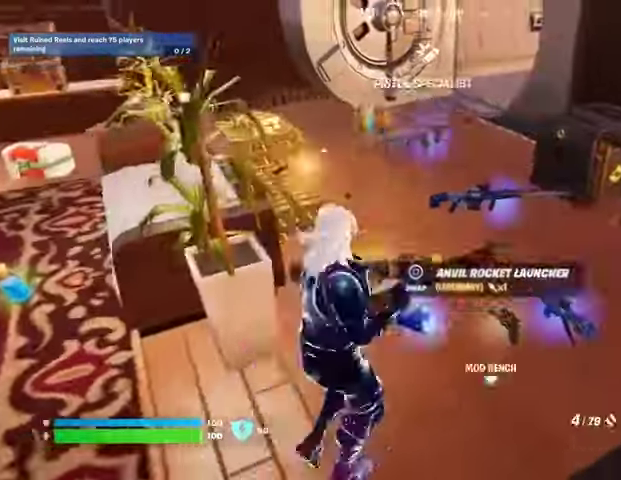
{"dt_ms": 500, "buttons": [], "left_stick": "center", "right_stick": "center", "events": [[133, "left_stick", "up"], [200, "L1", "down"], [267, "L1", "up"], [267, "left_stick", "center"]]}
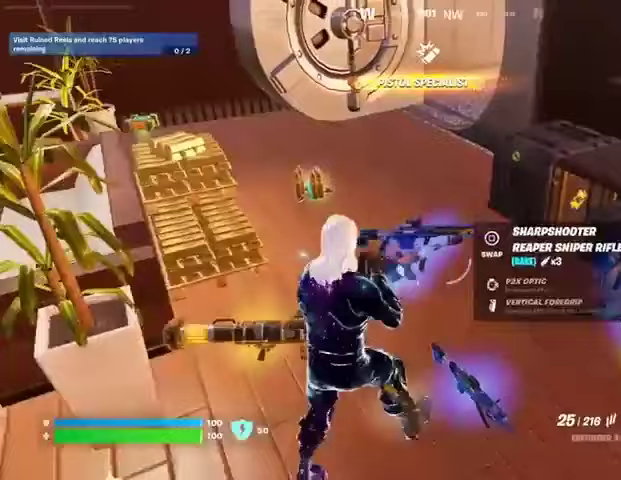
{"dt_ms": 500, "buttons": [], "left_stick": "left", "right_stick": "center", "events": [[100, "left_stick", "down-left"], [133, "SQUARE", "down"], [167, "SQUARE", "up"], [267, "TRIANGLE", "down"], [333, "TRIANGLE", "up"], [433, "left_stick", "left"]]}
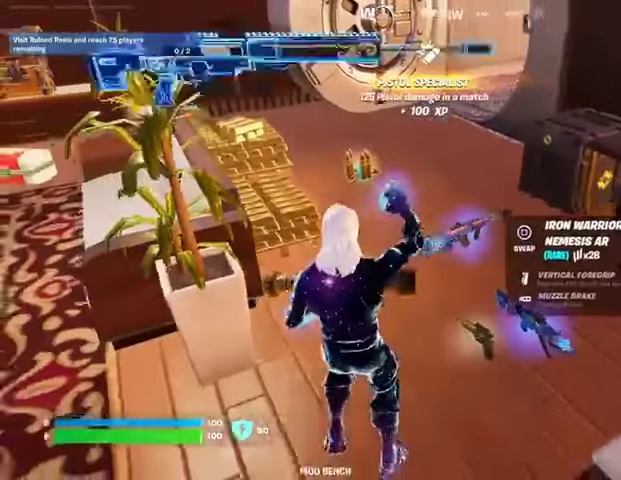
{"dt_ms": 500, "buttons": [], "left_stick": "left", "right_stick": "center", "events": [[100, "right_stick", "right"], [233, "right_stick", "up-left"], [433, "right_stick", "down-left"], [500, "right_stick", "center"]]}
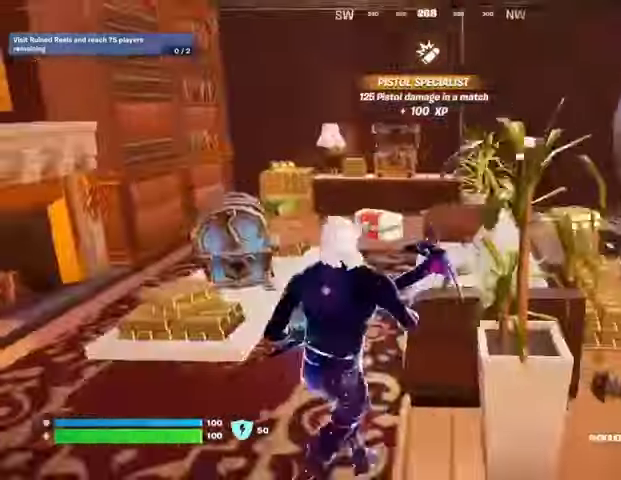
{"dt_ms": 500, "buttons": [], "left_stick": "left", "right_stick": "right", "events": [[500, "right_stick", "right"]]}
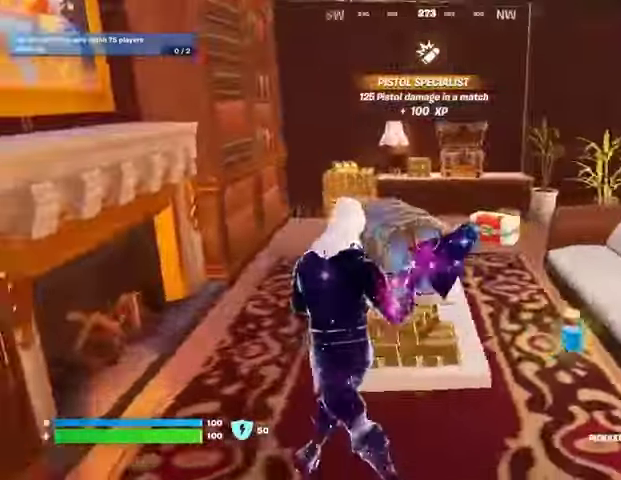
{"dt_ms": 500, "buttons": [], "left_stick": "up", "right_stick": "center", "events": [[133, "left_stick", "right"], [233, "left_stick", "up-right"], [267, "R1", "down"], [400, "R1", "up"], [400, "right_stick", "center"], [467, "left_stick", "up"]]}
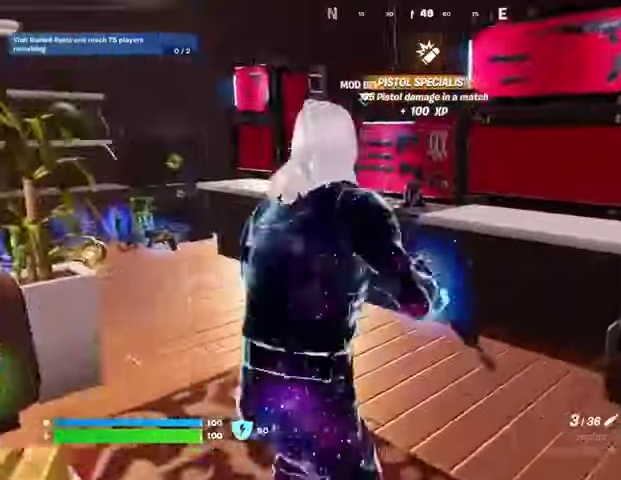
{"dt_ms": 500, "buttons": [], "left_stick": "up", "right_stick": "center", "events": [[167, "right_stick", "up"], [267, "right_stick", "center"]]}
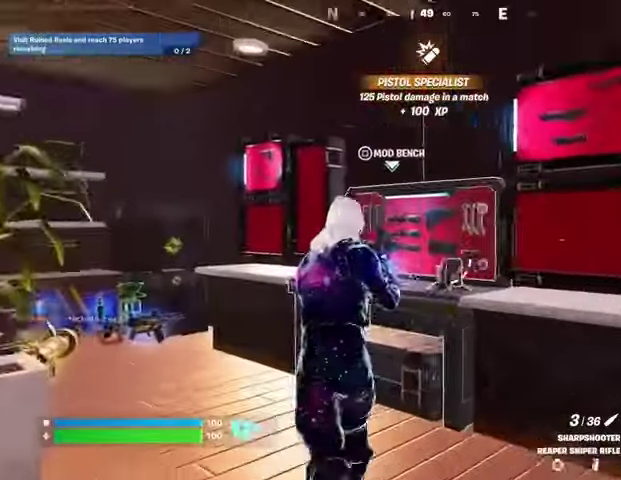
{"dt_ms": 500, "buttons": [], "left_stick": "center", "right_stick": "center", "events": [[100, "left_stick", "center"], [133, "SQUARE", "down"], [200, "SQUARE", "up"], [267, "DPAD_RIGHT", "down"], [333, "DPAD_RIGHT", "up"], [433, "DPAD_RIGHT", "down"], [500, "DPAD_RIGHT", "up"]]}
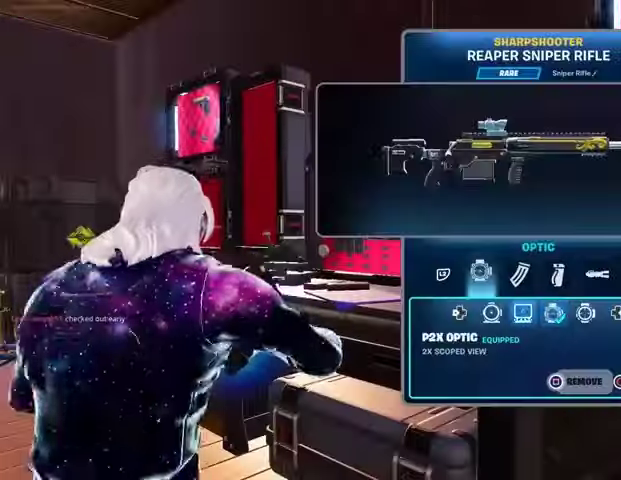
{"dt_ms": 1000, "buttons": ["CROSS"], "left_stick": "center", "right_stick": "center"}
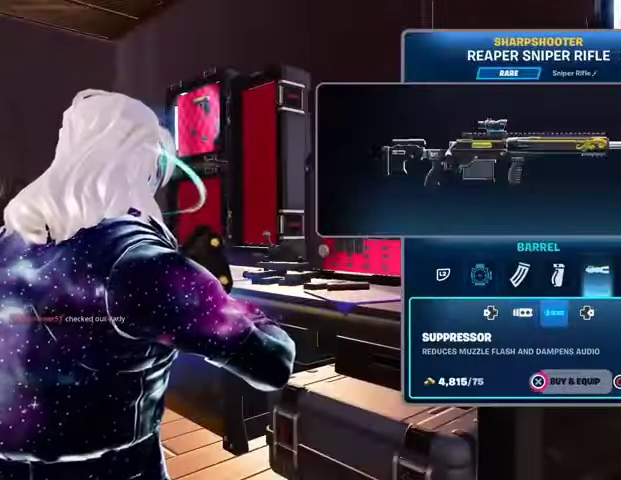
{"dt_ms": 500, "buttons": [], "left_stick": "center", "right_stick": "center", "events": [[333, "CROSS", "up"], [400, "CIRCLE", "down"], [500, "CIRCLE", "up"]]}
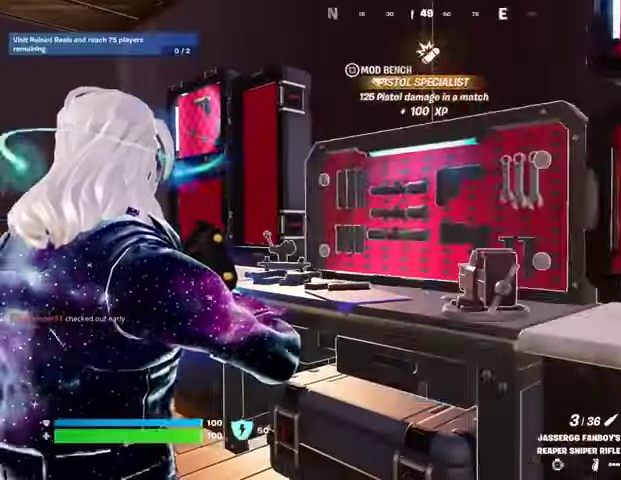
{"dt_ms": 500, "buttons": [], "left_stick": "center", "right_stick": "center", "events": [[33, "right_stick", "left"], [67, "left_stick", "down"], [200, "right_stick", "center"], [233, "R1", "down"], [233, "left_stick", "up-left"], [300, "TRIANGLE", "down"], [333, "R1", "up"], [367, "TRIANGLE", "up"], [400, "right_stick", "down-left"], [433, "left_stick", "up-right"], [467, "right_stick", "center"], [500, "left_stick", "center"]]}
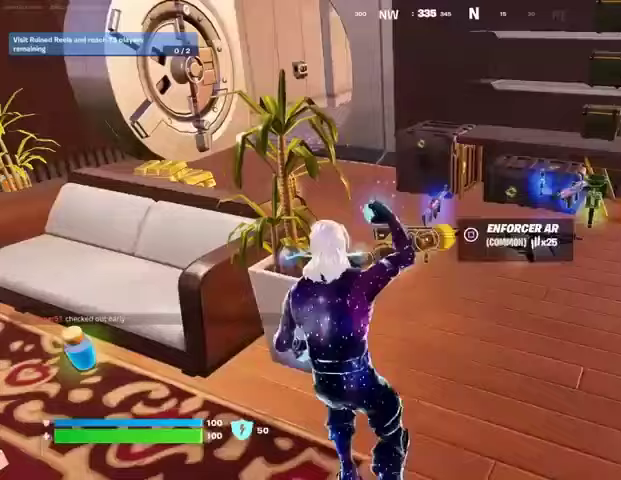
{"dt_ms": 500, "buttons": ["CROSS"], "left_stick": "center", "right_stick": "center", "events": [[100, "DPAD_UP", "down"], [167, "DPAD_UP", "up"], [233, "DPAD_RIGHT", "down"], [333, "DPAD_RIGHT", "up"], [367, "DPAD_RIGHT", "down"], [433, "DPAD_RIGHT", "up"], [467, "CROSS", "down"]]}